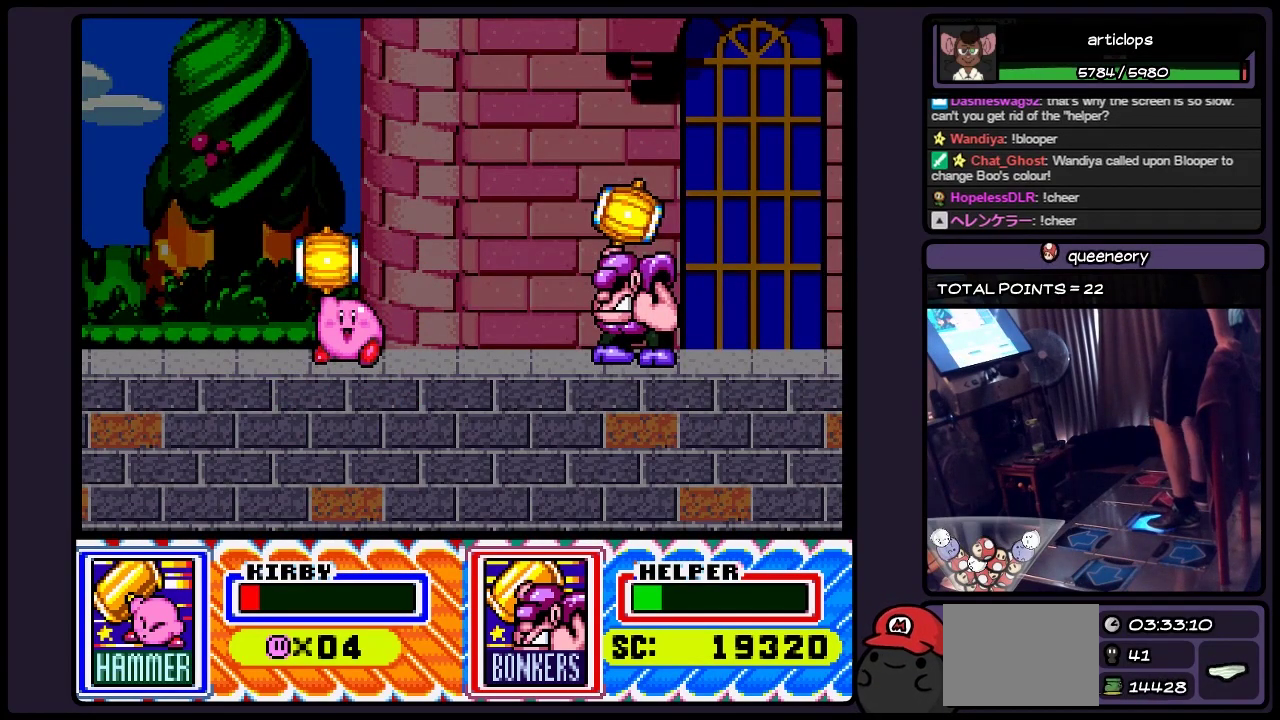
Gameplay with a controller (Nintendo layout); each line is a JSON object with the inputs held at the frame after it. "events" lists button and stick changes between this image and that frame as [ms after this image, input, new state], when the widget could be followed in between. Not read: L3 R3.
{"buttons": ["DPAD_RIGHT"], "events": [[217, "DPAD_RIGHT", "up"], [417, "DPAD_RIGHT", "down"]]}
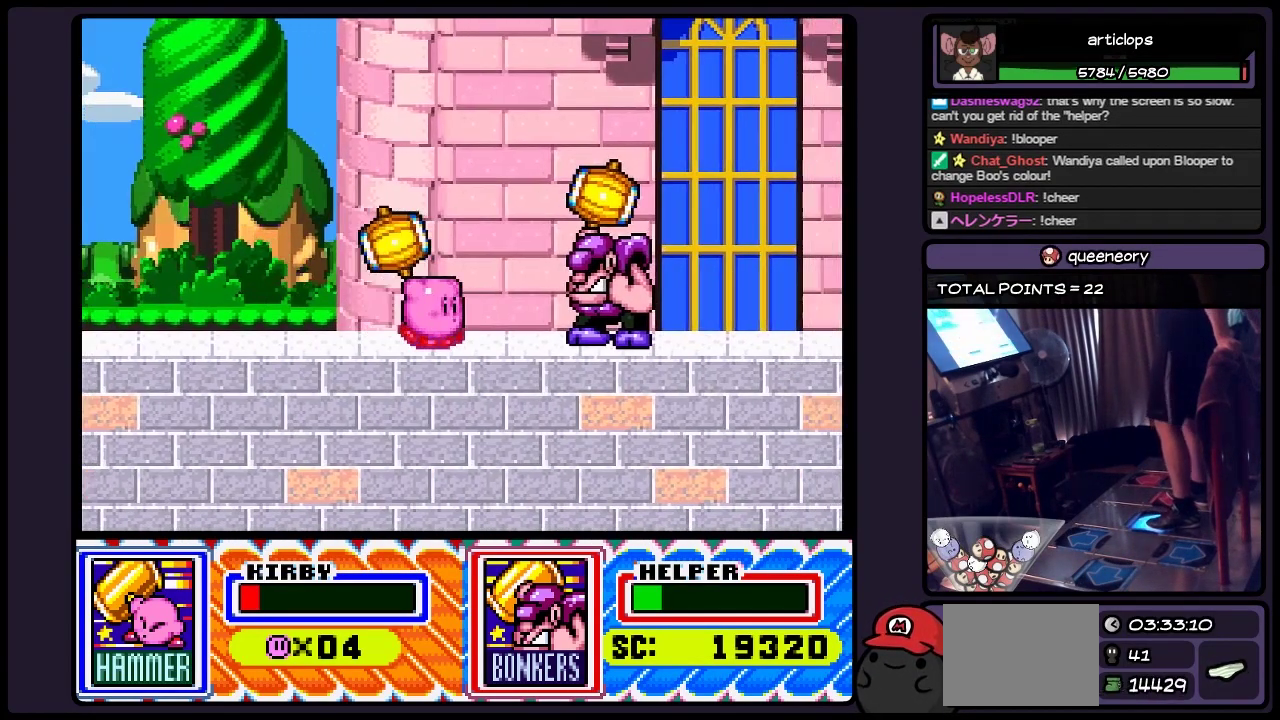
{"buttons": ["DPAD_RIGHT"], "events": []}
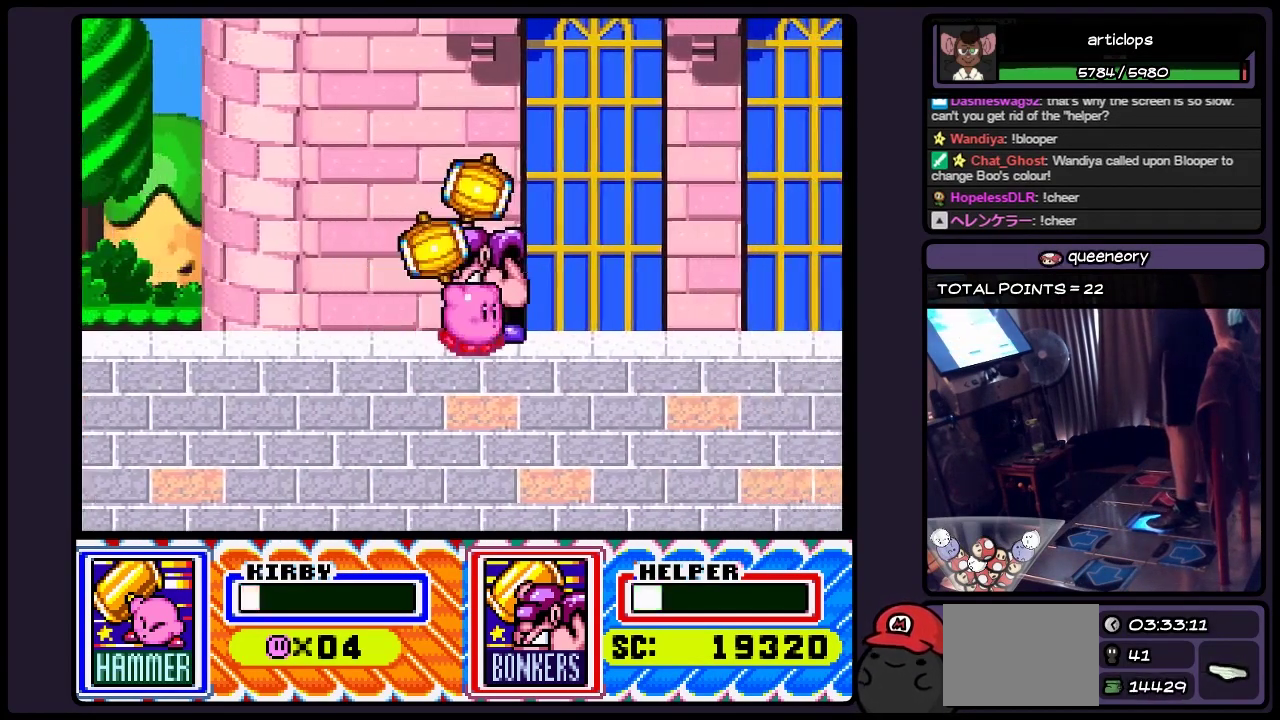
{"buttons": ["DPAD_RIGHT"], "events": []}
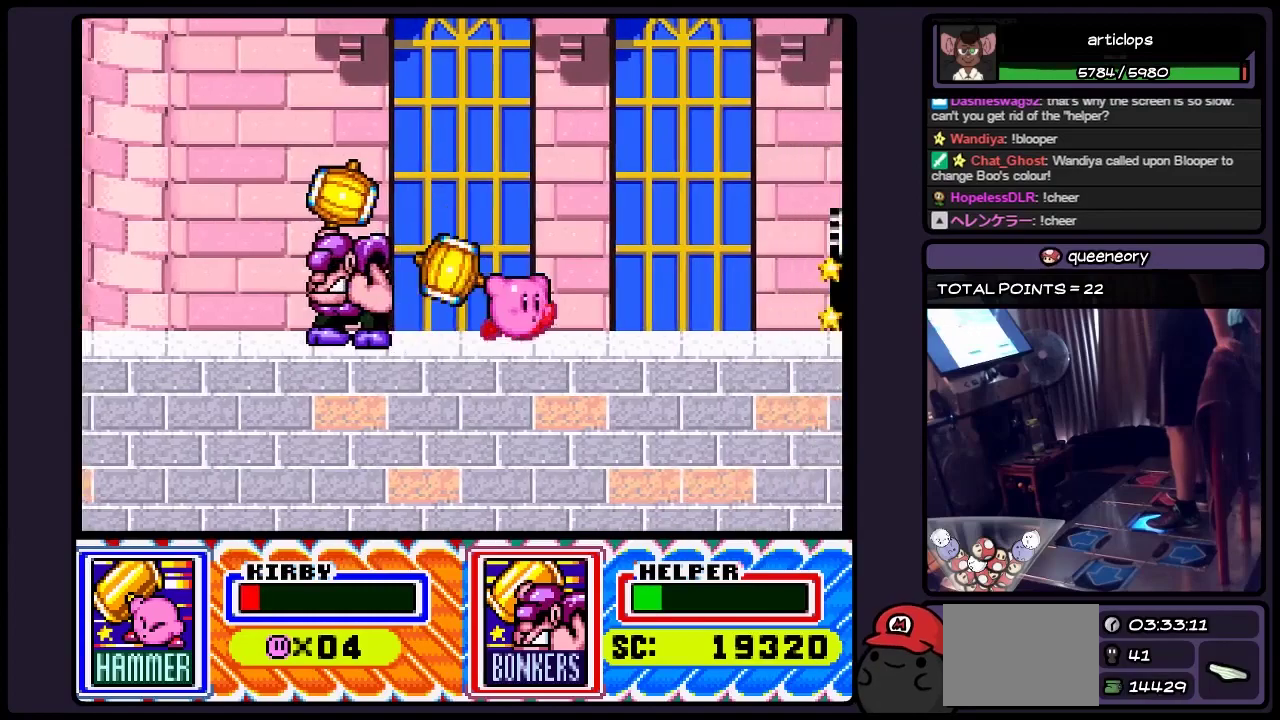
{"buttons": [], "events": [[467, "DPAD_RIGHT", "up"]]}
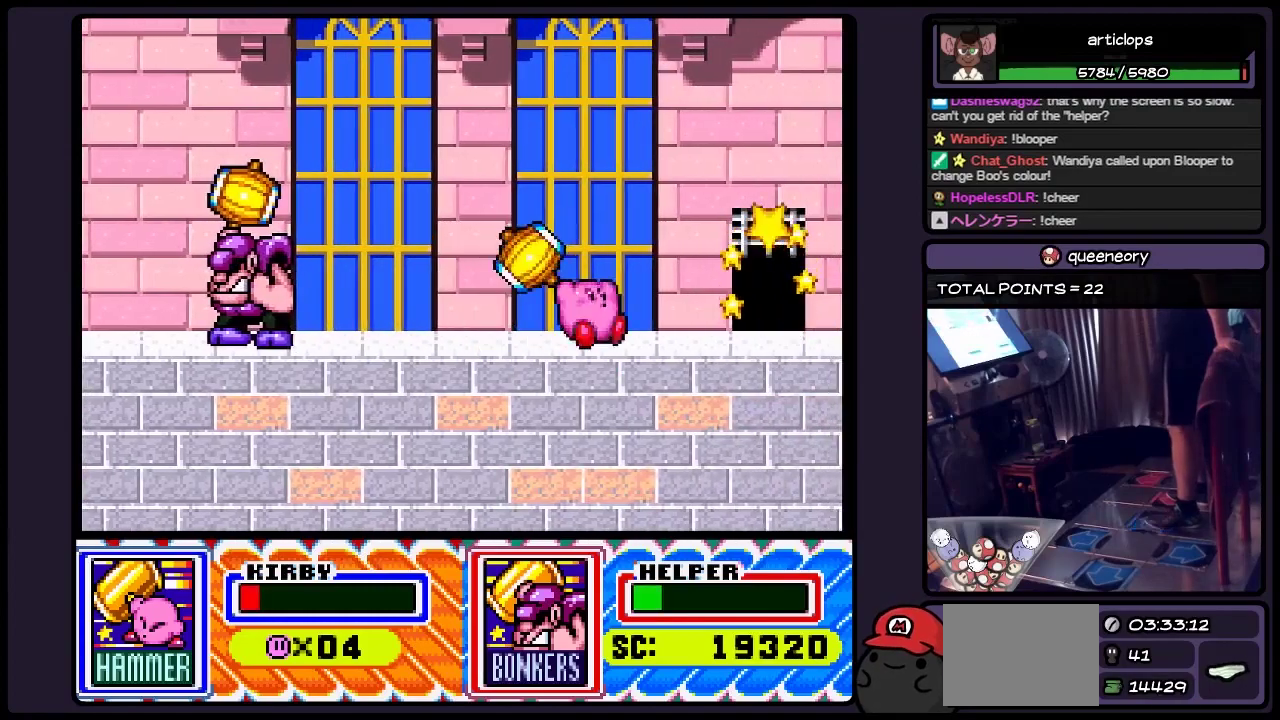
{"buttons": ["DPAD_RIGHT"], "events": [[133, "DPAD_RIGHT", "down"]]}
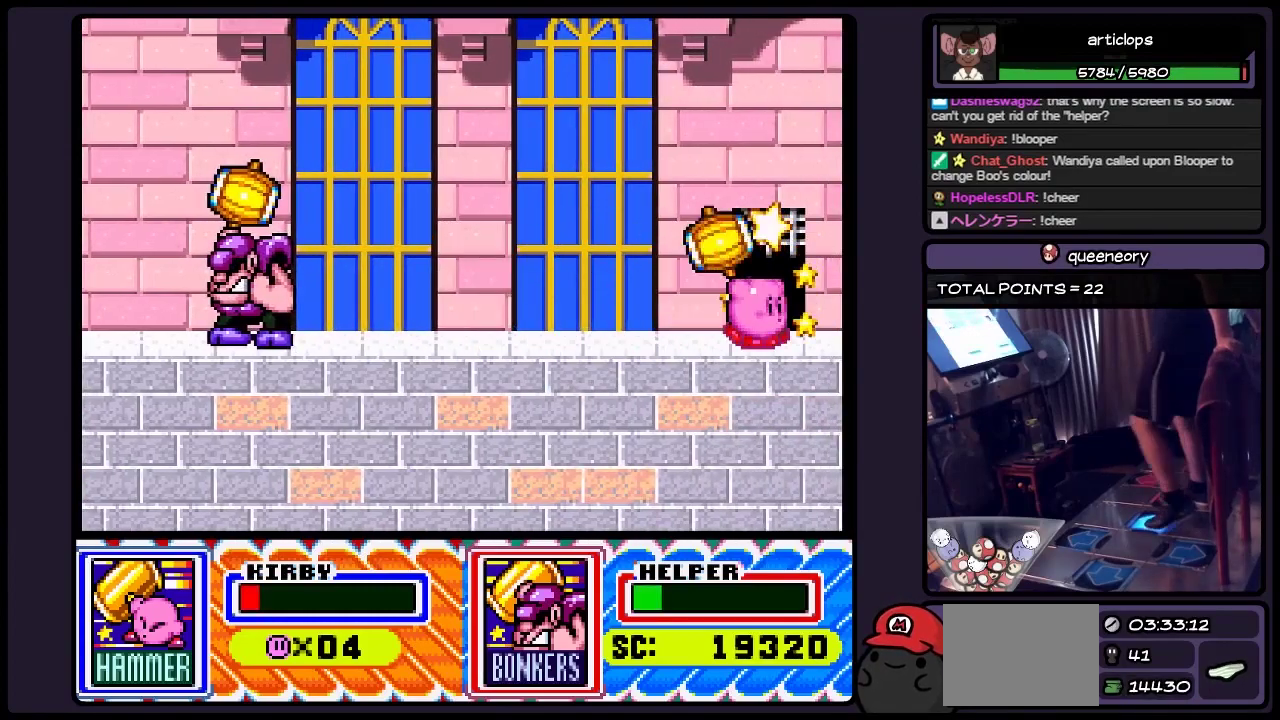
{"buttons": ["DPAD_UP"], "events": [[83, "DPAD_RIGHT", "up"], [300, "DPAD_UP", "down"]]}
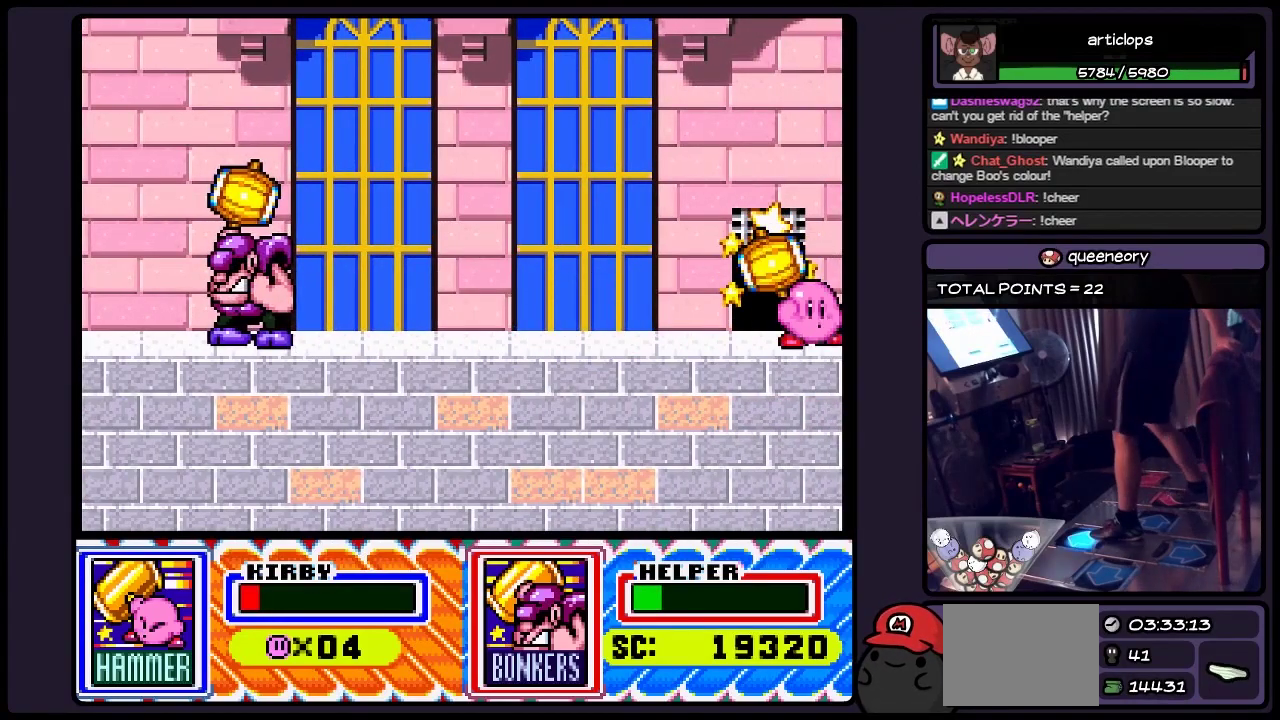
{"buttons": [], "events": [[333, "DPAD_UP", "up"]]}
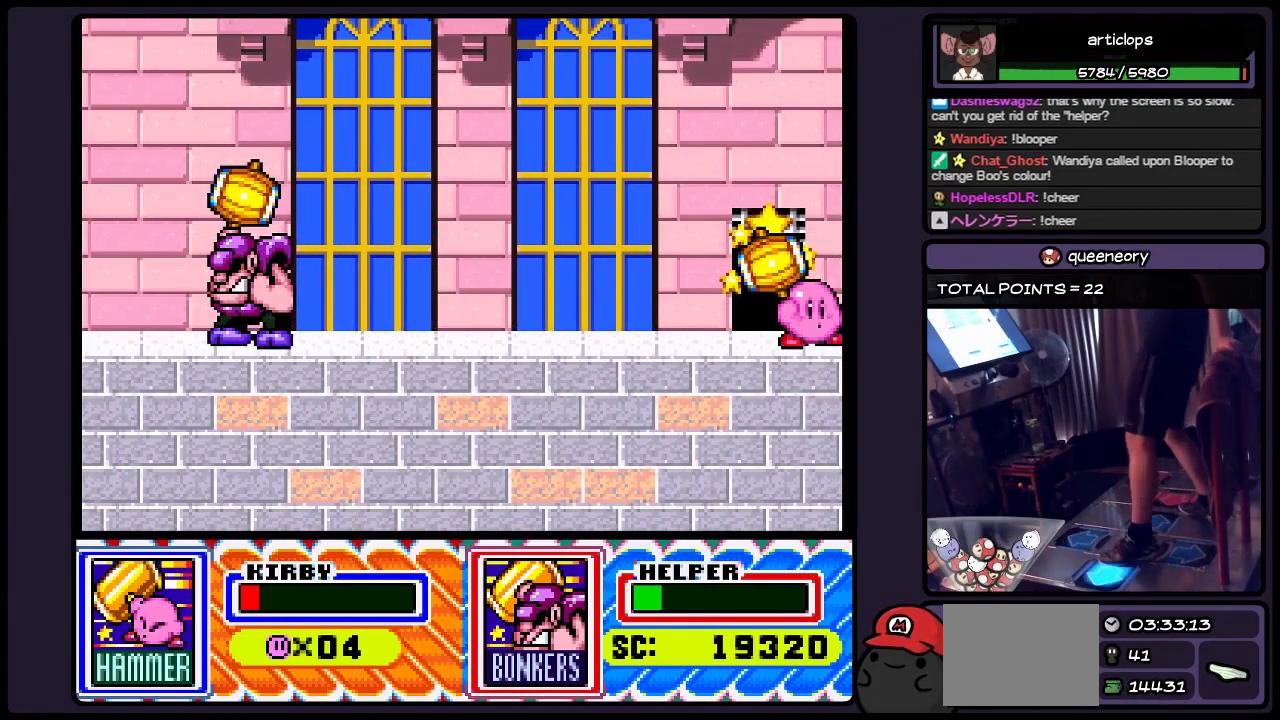
{"buttons": ["DPAD_UP"], "events": [[50, "DPAD_LEFT", "down"], [333, "DPAD_LEFT", "up"], [467, "DPAD_UP", "down"]]}
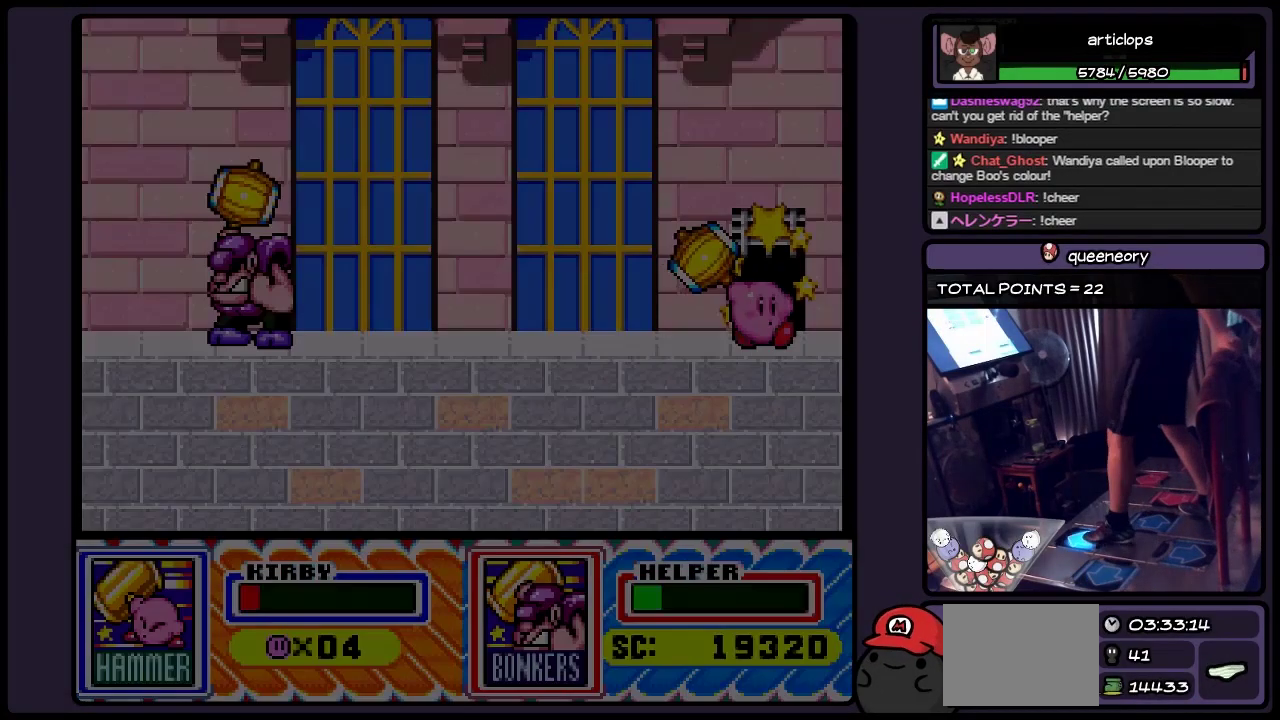
{"buttons": [], "events": [[383, "DPAD_UP", "up"]]}
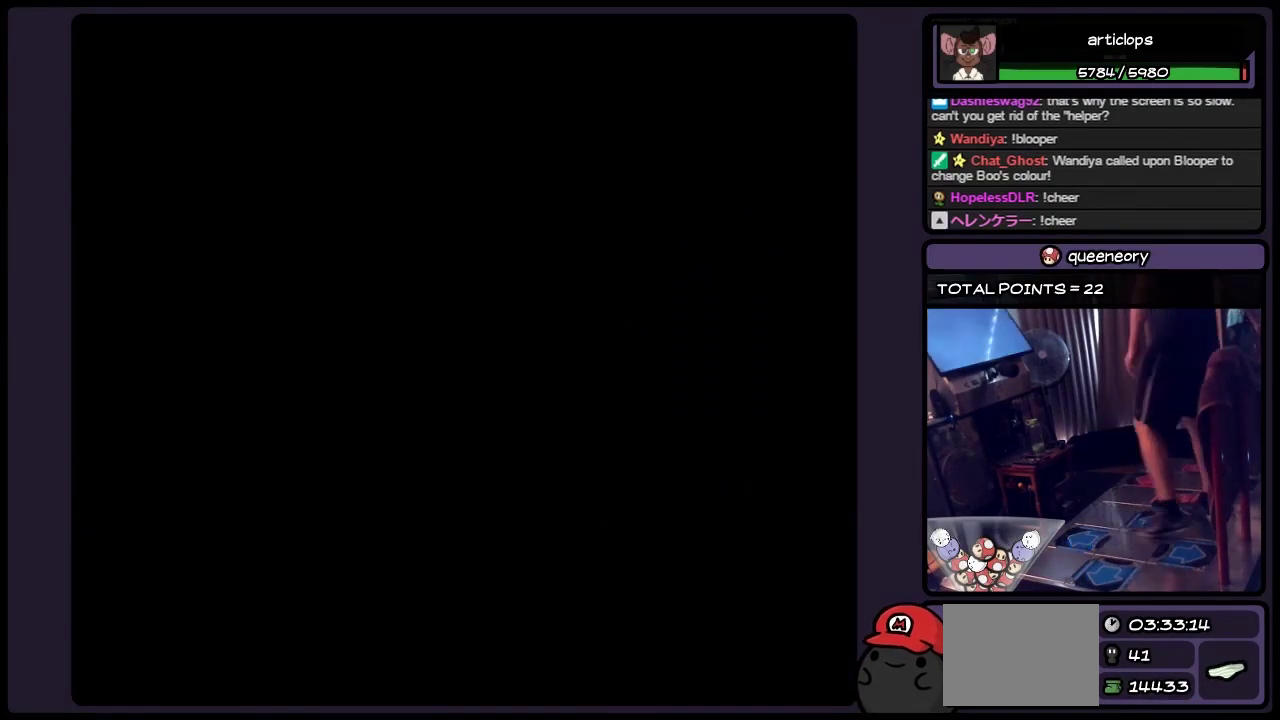
{"buttons": [], "events": []}
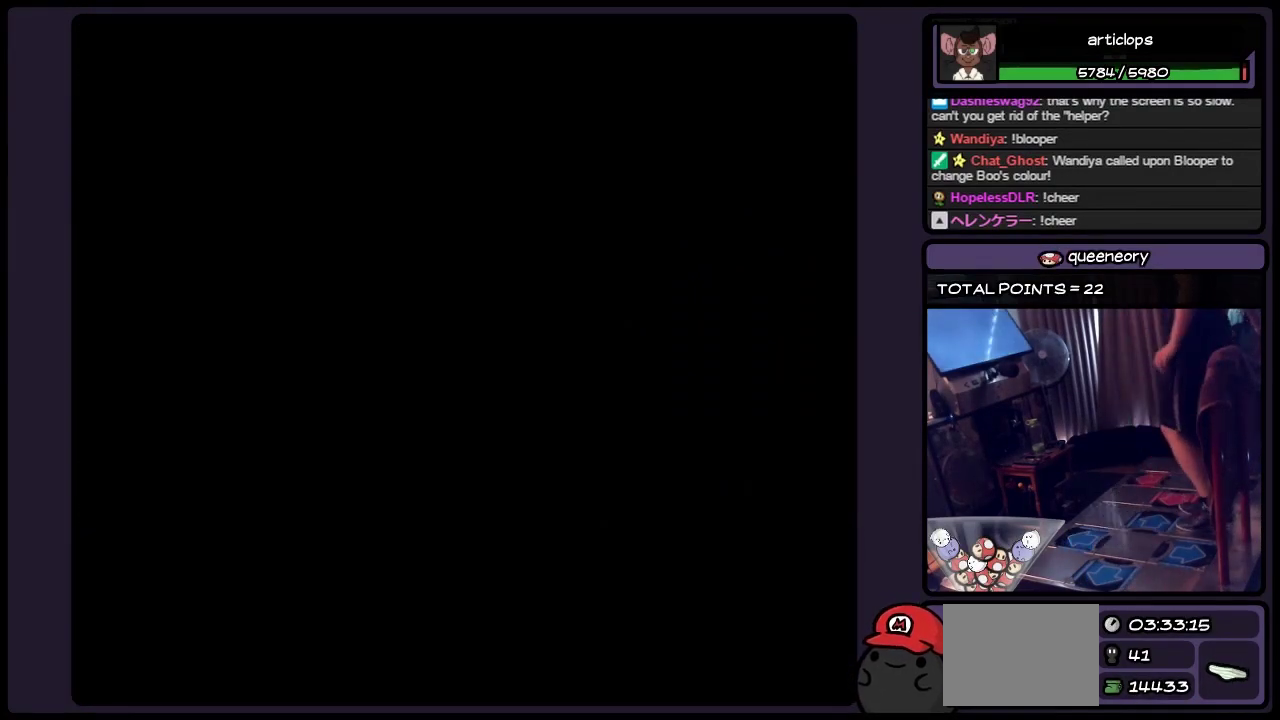
{"buttons": [], "events": []}
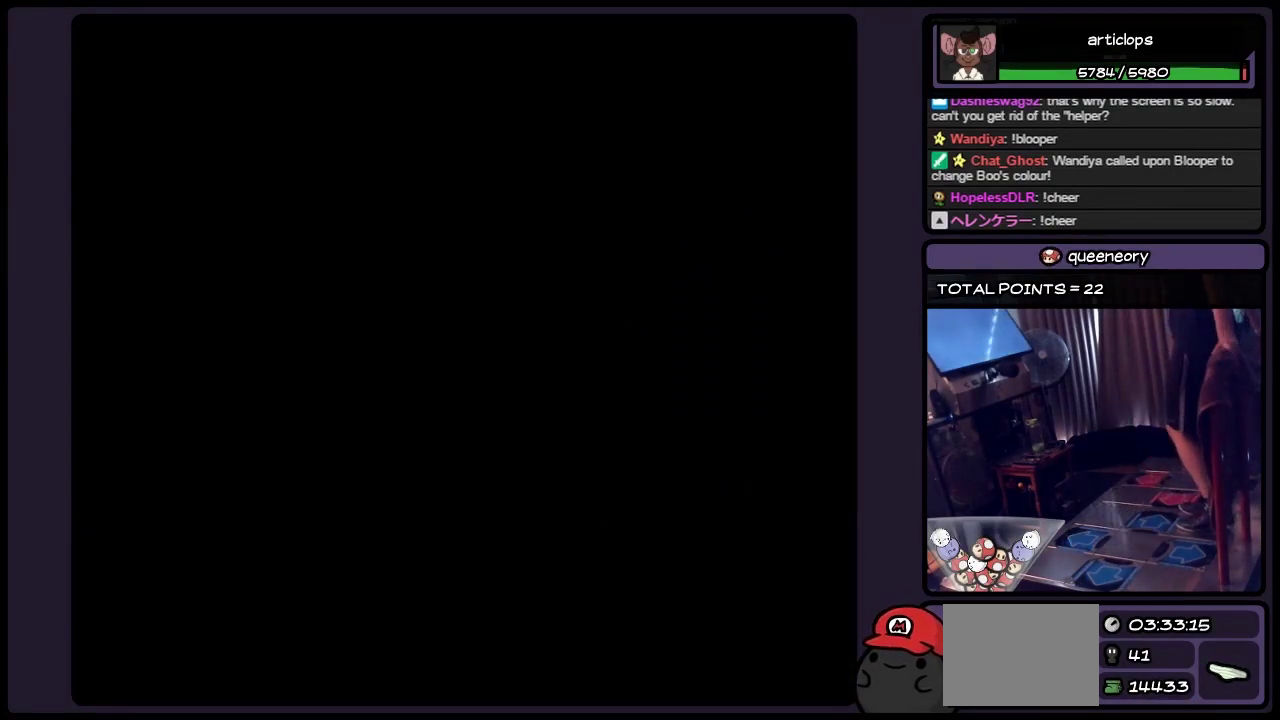
{"buttons": [], "events": []}
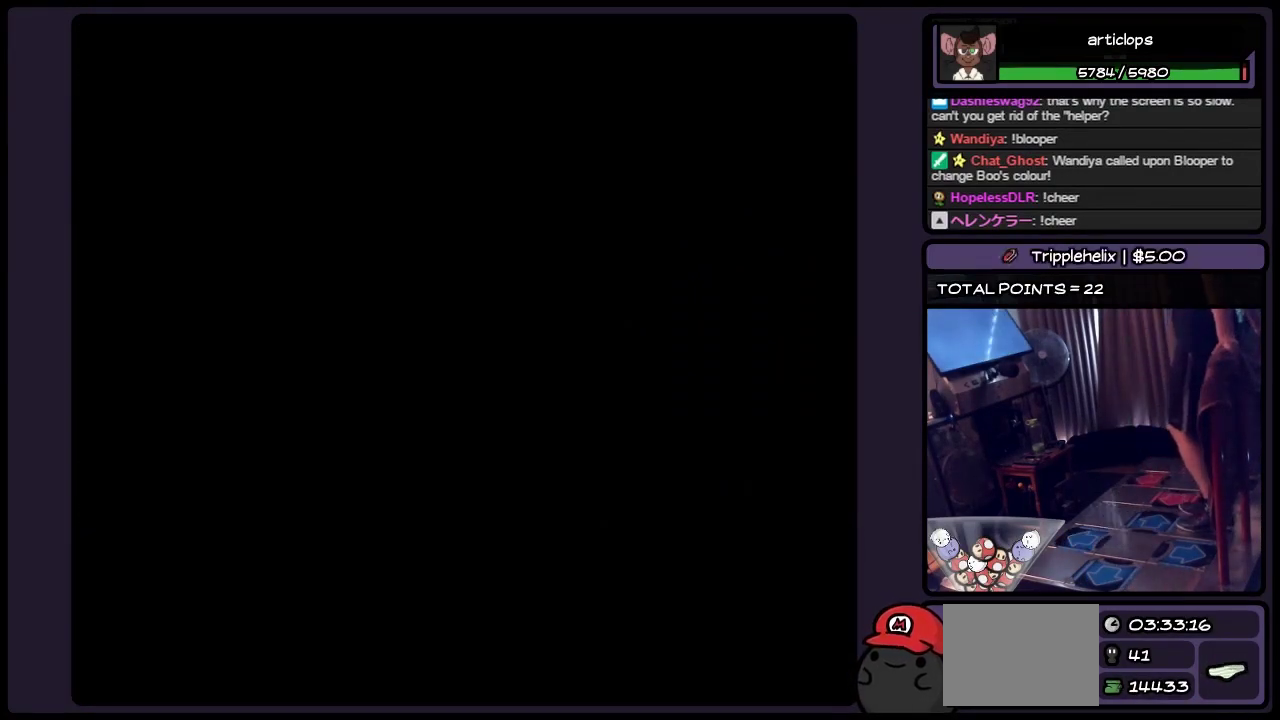
{"buttons": [], "events": []}
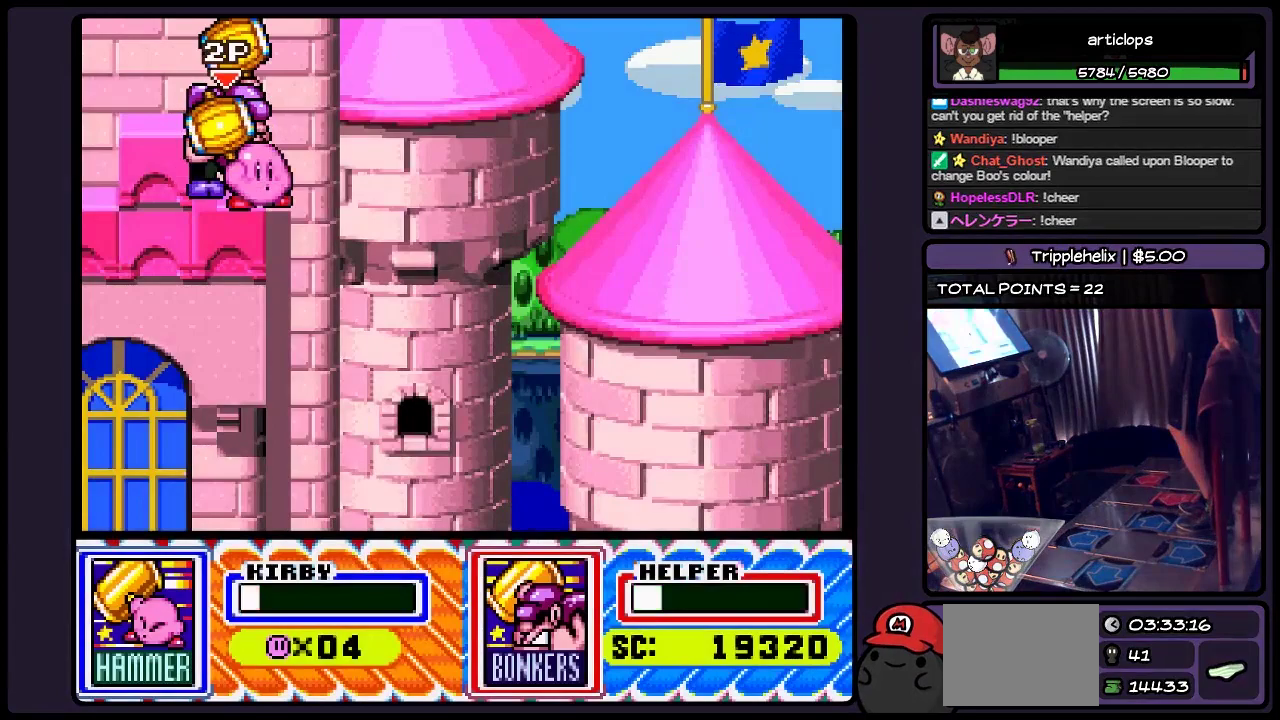
{"buttons": ["DPAD_RIGHT"], "events": [[500, "DPAD_RIGHT", "down"]]}
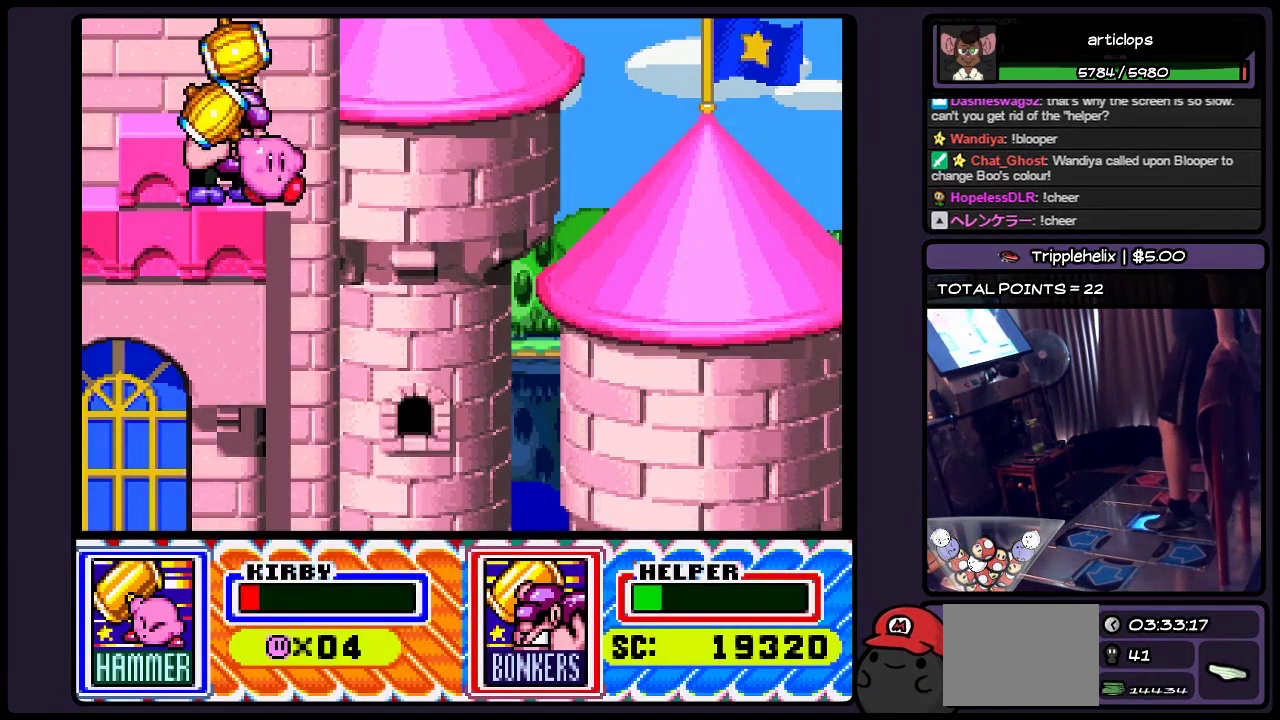
{"buttons": [], "events": [[383, "DPAD_RIGHT", "up"]]}
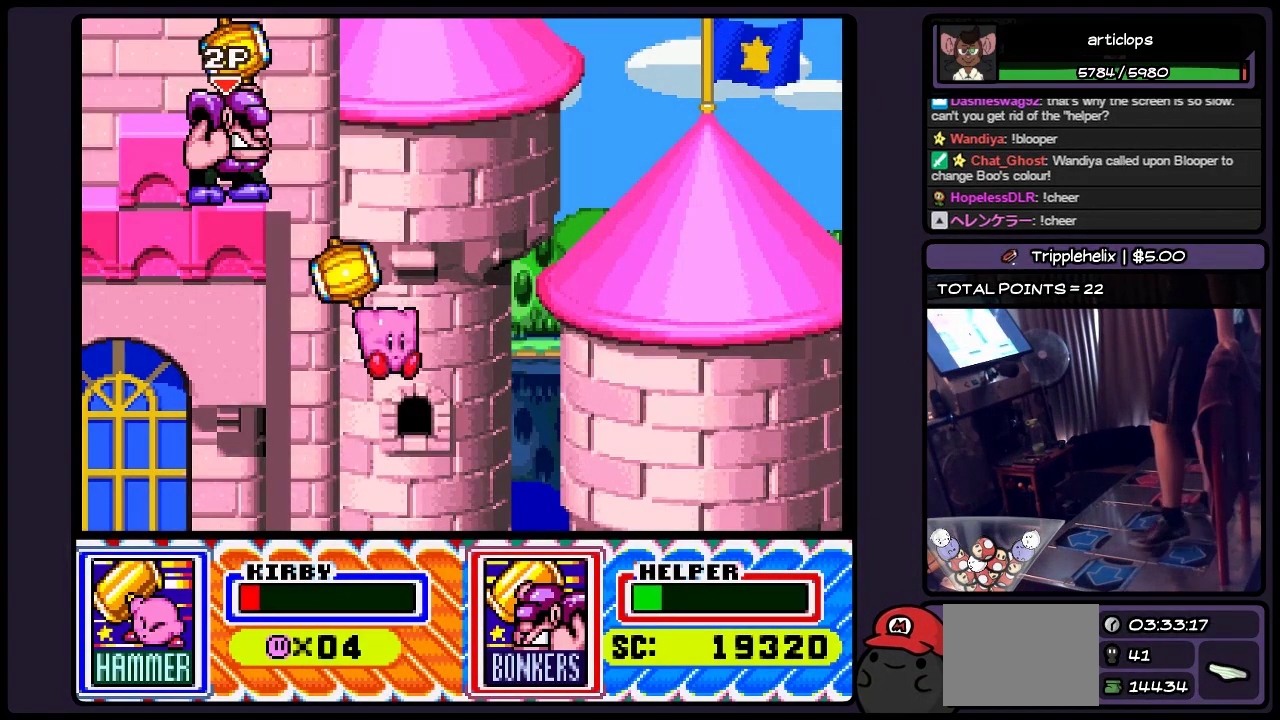
{"buttons": ["Y", "DPAD_LEFT"], "events": [[300, "DPAD_LEFT", "down"], [500, "Y", "down"]]}
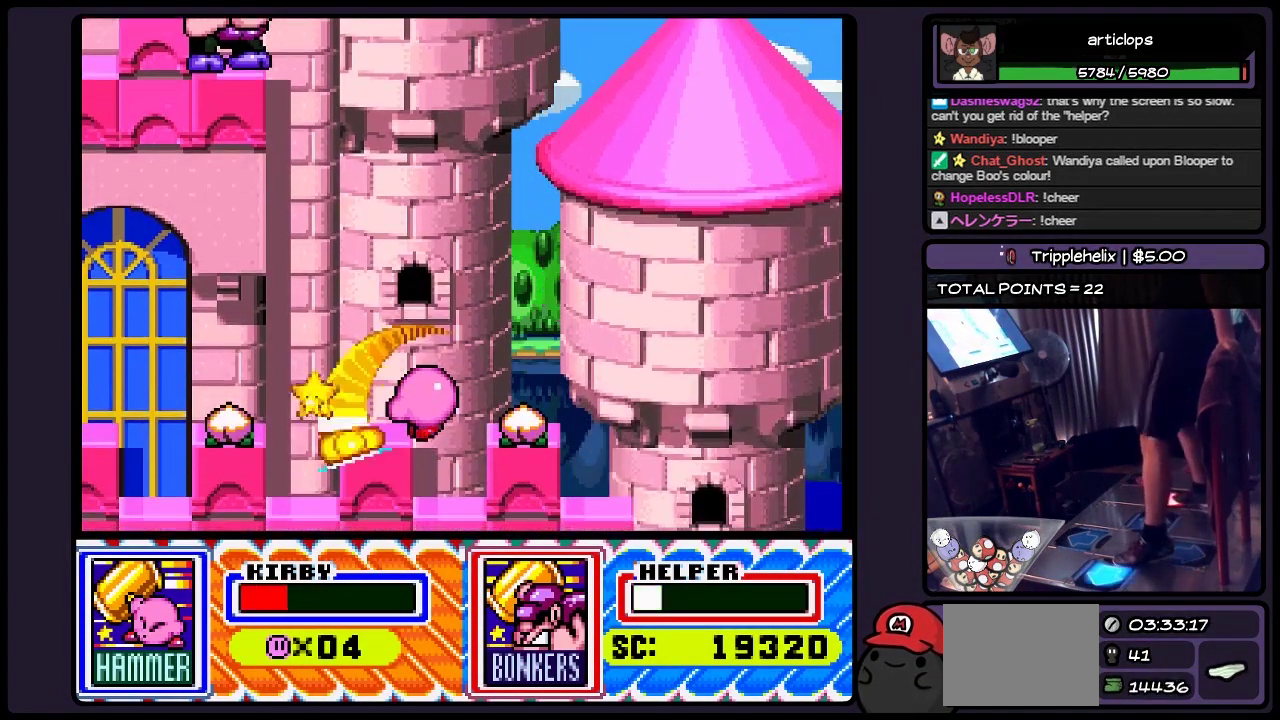
{"buttons": ["DPAD_LEFT"], "events": [[217, "Y", "up"]]}
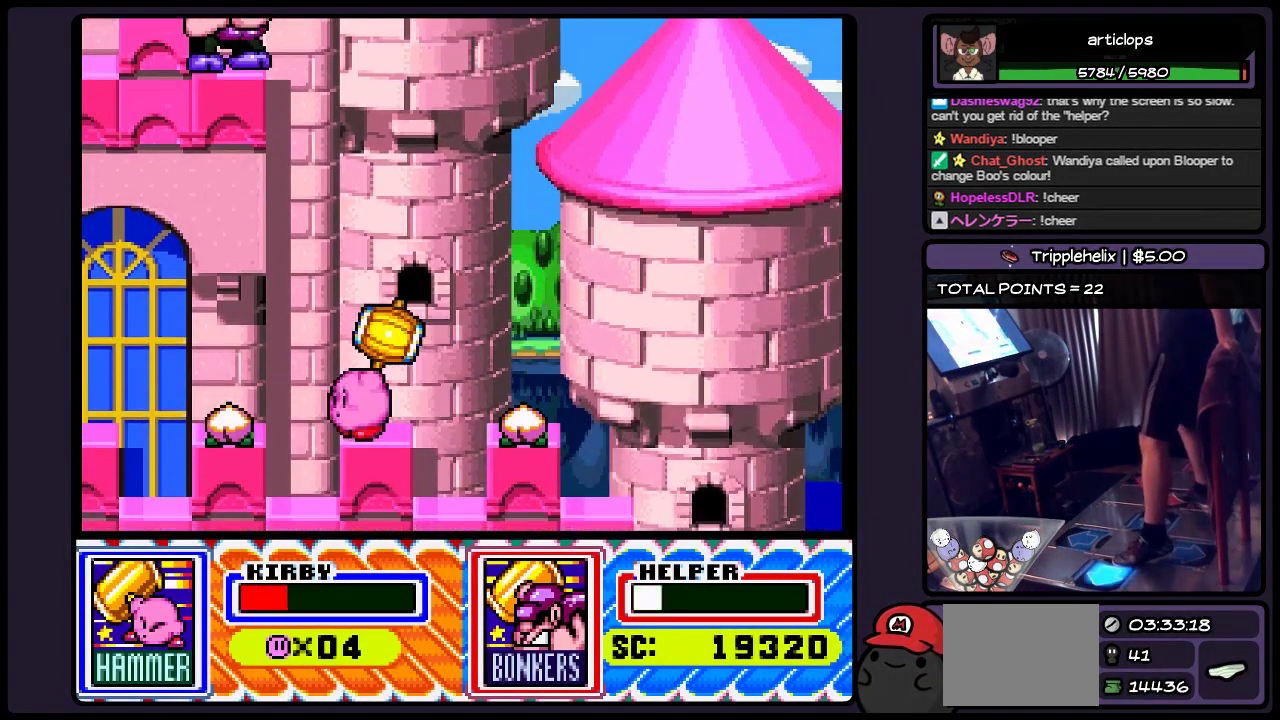
{"buttons": ["DPAD_LEFT"], "events": [[133, "DPAD_LEFT", "up"], [300, "DPAD_LEFT", "down"]]}
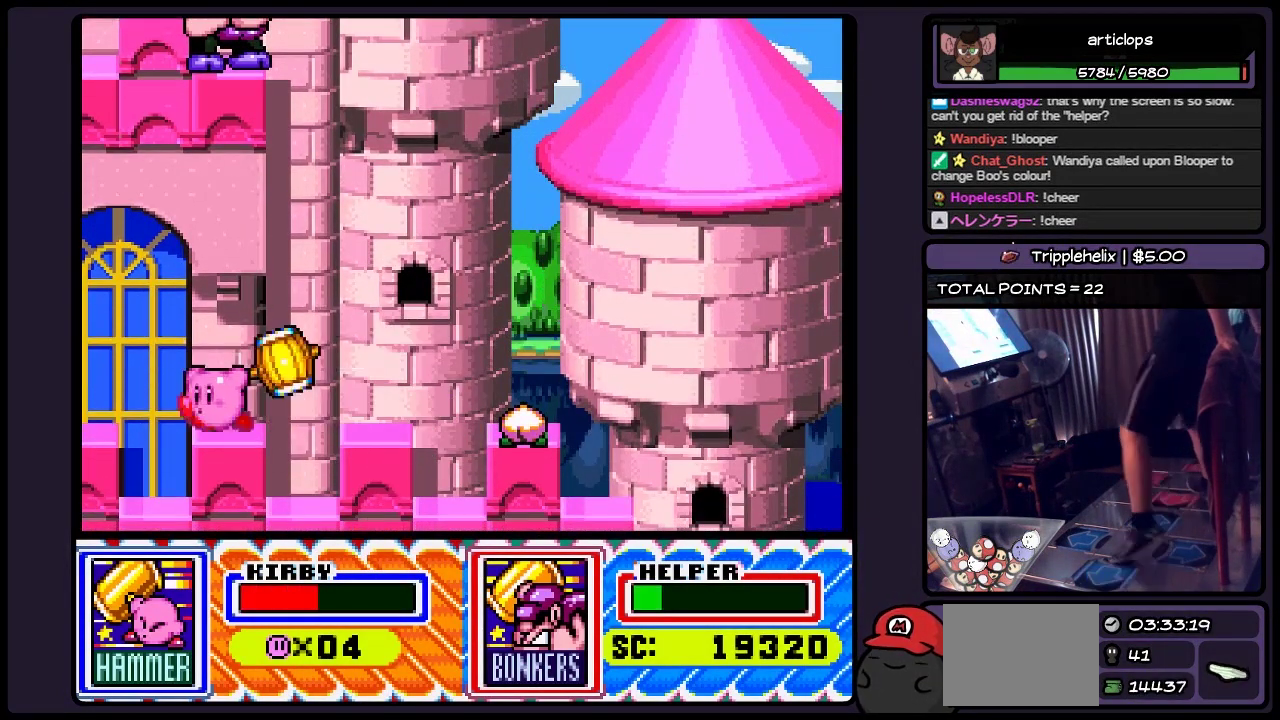
{"buttons": [], "events": [[50, "DPAD_LEFT", "up"], [250, "DPAD_UP", "down"], [467, "DPAD_UP", "up"]]}
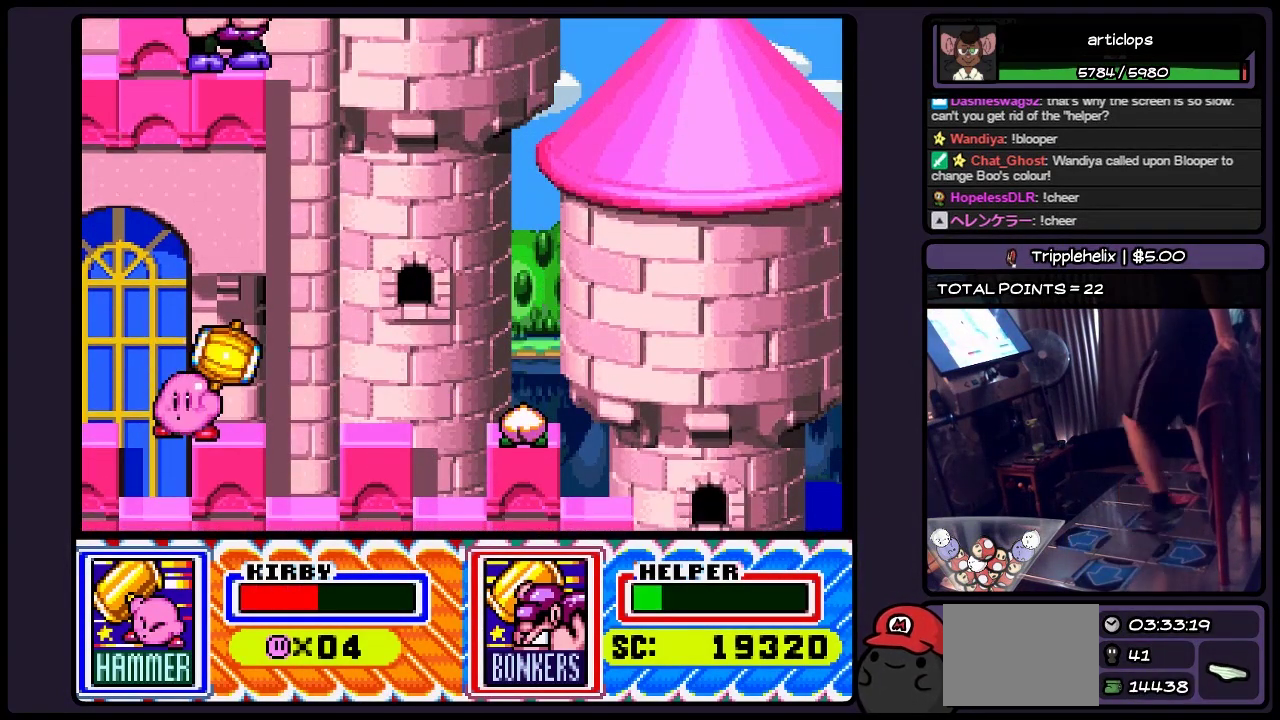
{"buttons": ["DPAD_RIGHT"], "events": [[133, "DPAD_RIGHT", "down"]]}
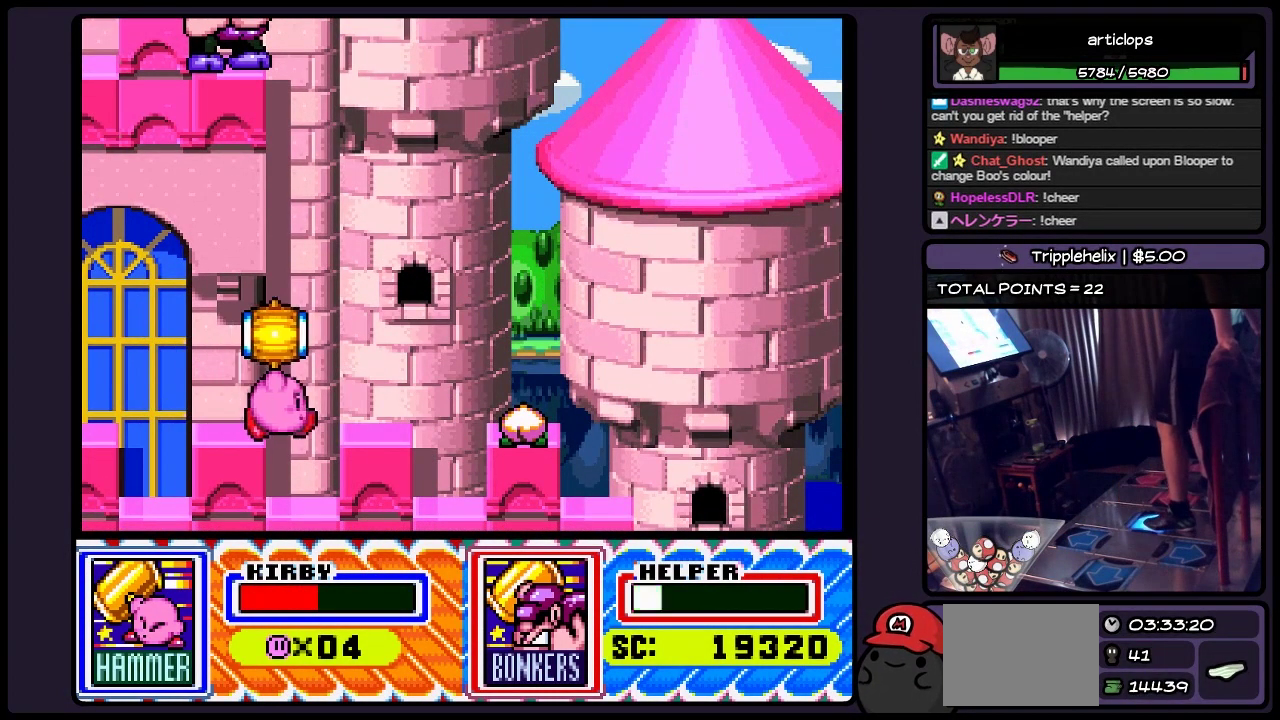
{"buttons": [], "events": [[383, "DPAD_RIGHT", "up"]]}
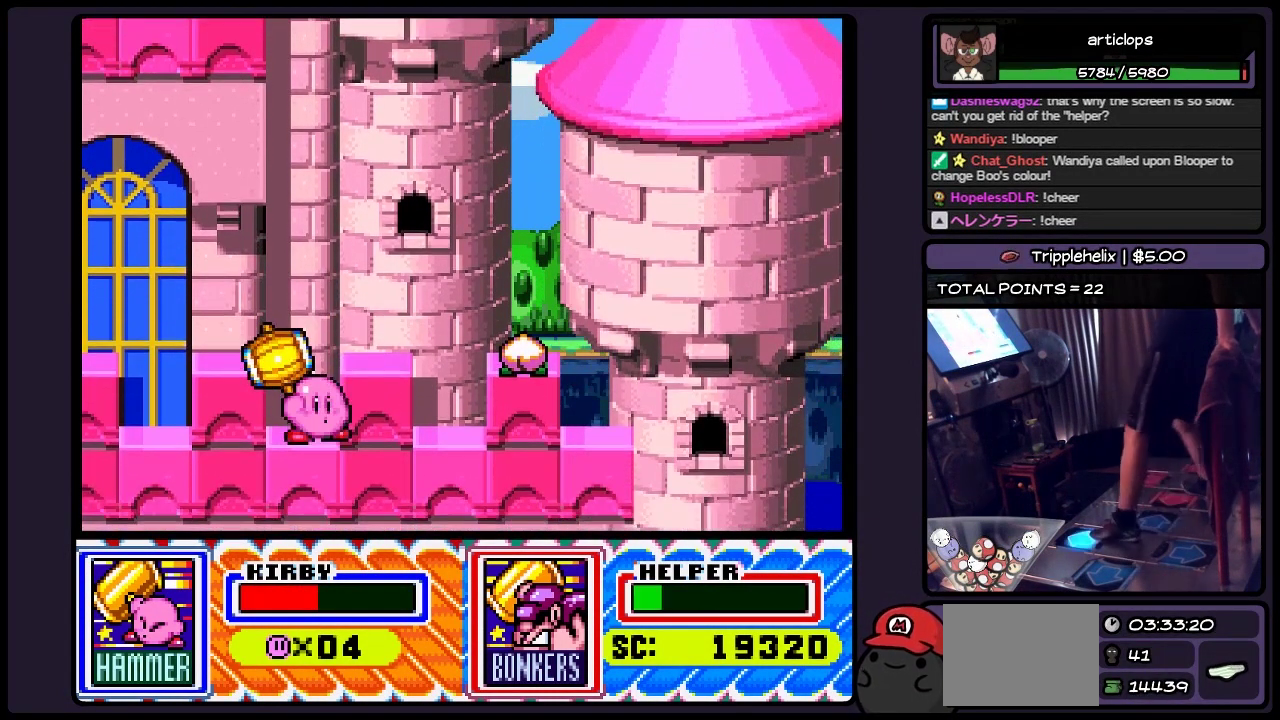
{"buttons": ["DPAD_RIGHT"], "events": [[83, "DPAD_UP", "down"], [250, "DPAD_RIGHT", "down"], [500, "DPAD_UP", "up"]]}
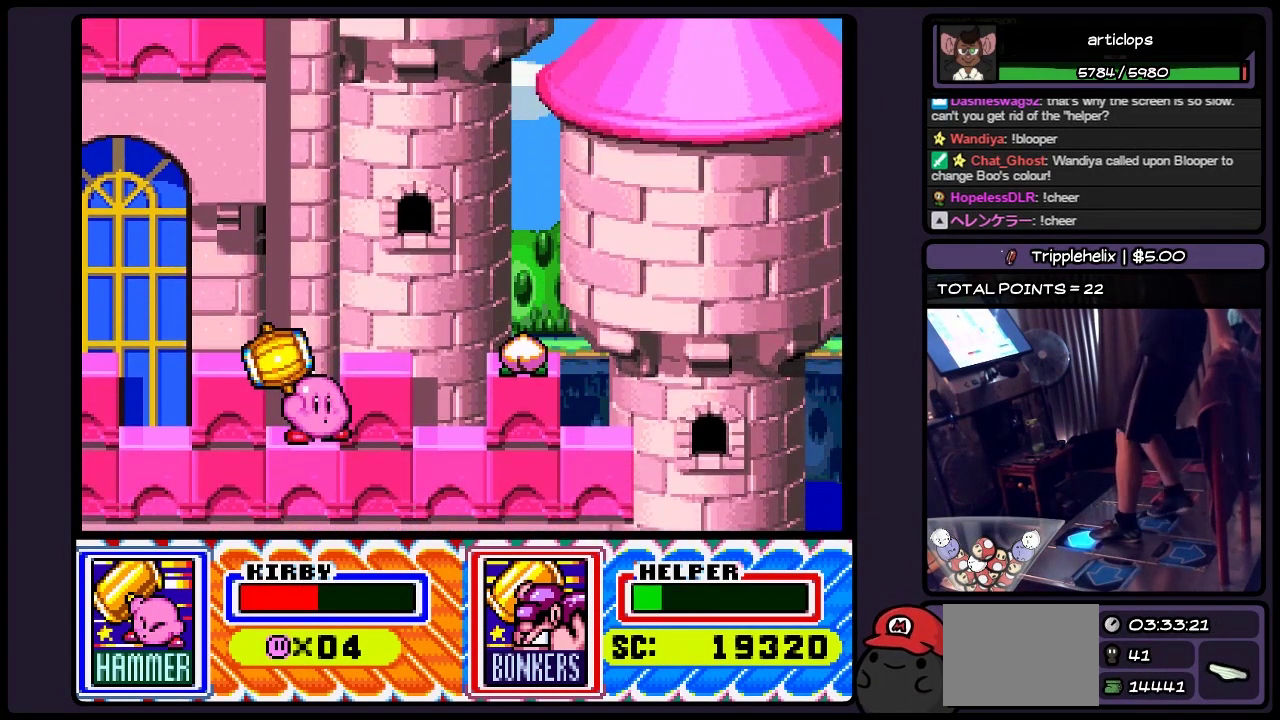
{"buttons": [], "events": [[167, "DPAD_UP", "down"], [300, "DPAD_RIGHT", "up"], [383, "DPAD_UP", "up"]]}
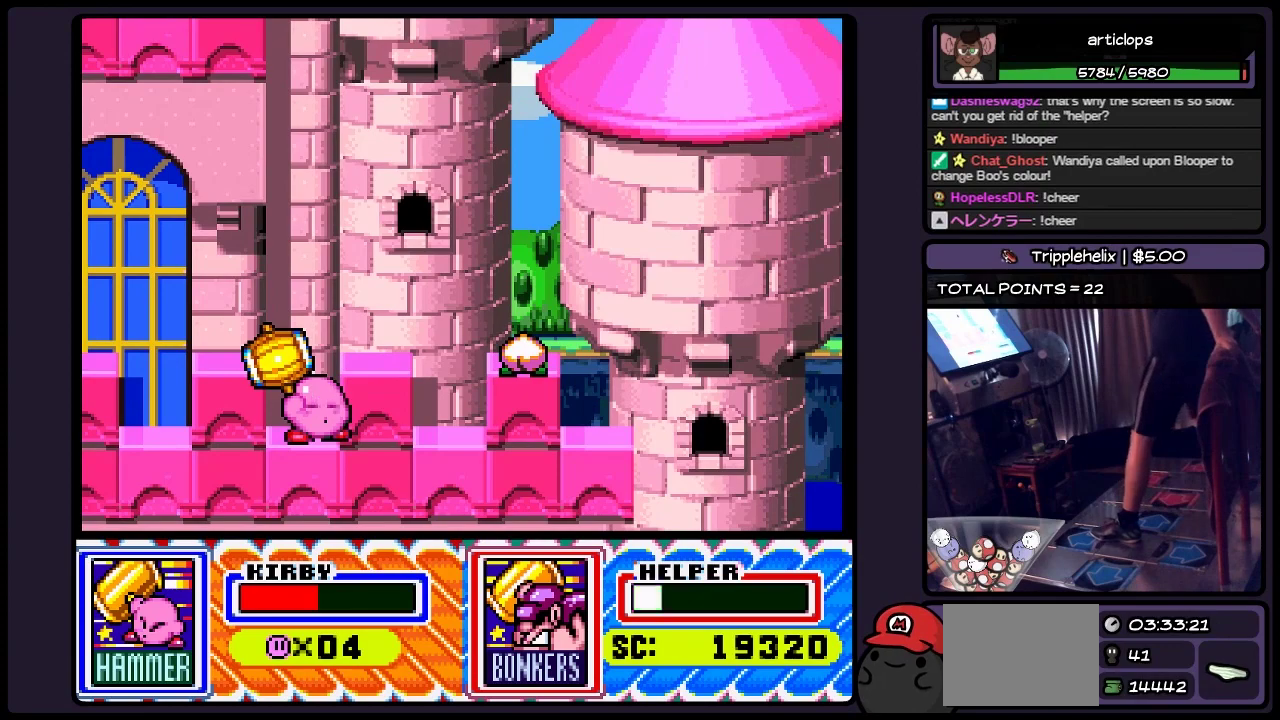
{"buttons": ["A", "DPAD_UP"], "events": [[83, "DPAD_UP", "down"], [333, "A", "down"]]}
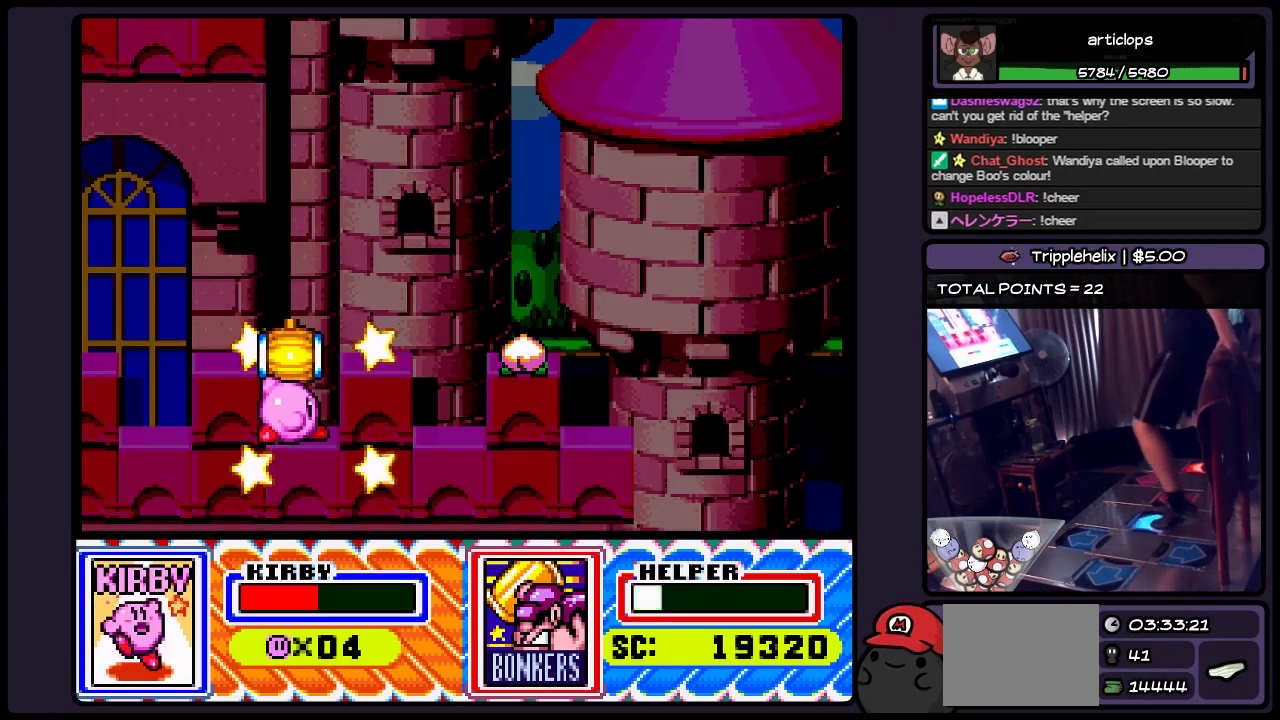
{"buttons": ["DPAD_RIGHT"], "events": [[83, "DPAD_UP", "up"], [217, "DPAD_RIGHT", "down"], [333, "A", "up"]]}
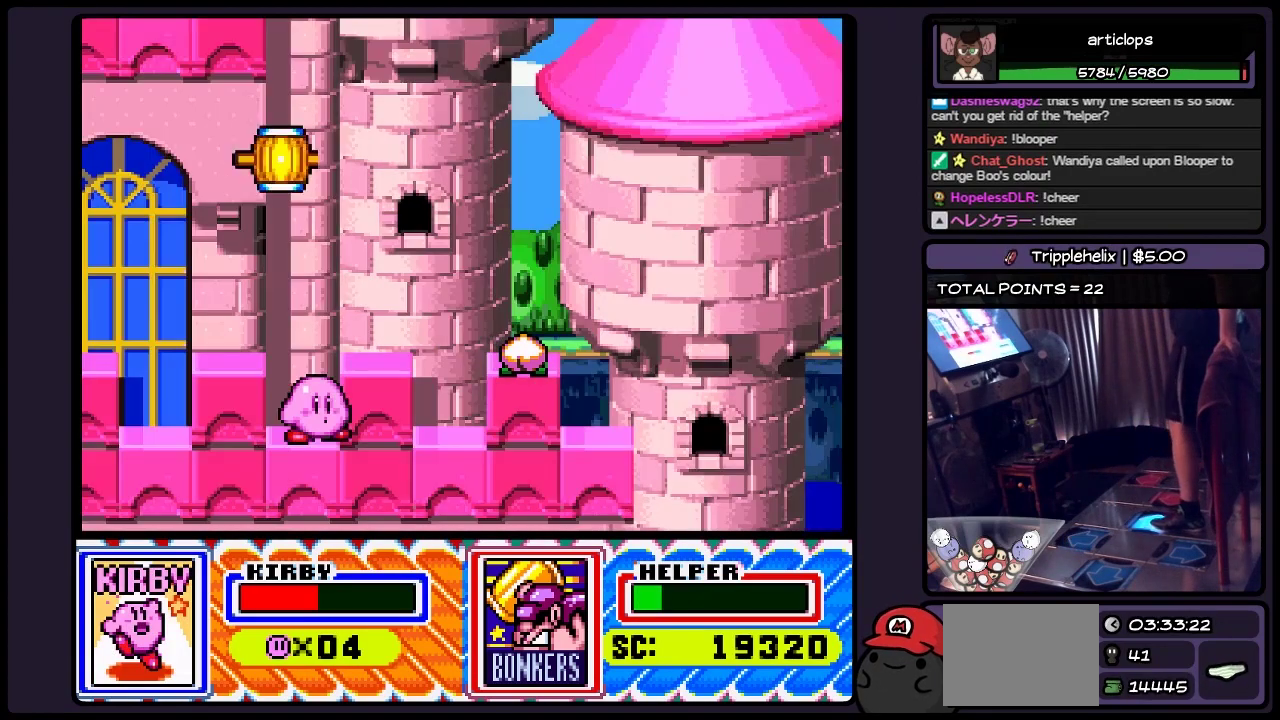
{"buttons": [], "events": [[83, "DPAD_RIGHT", "up"]]}